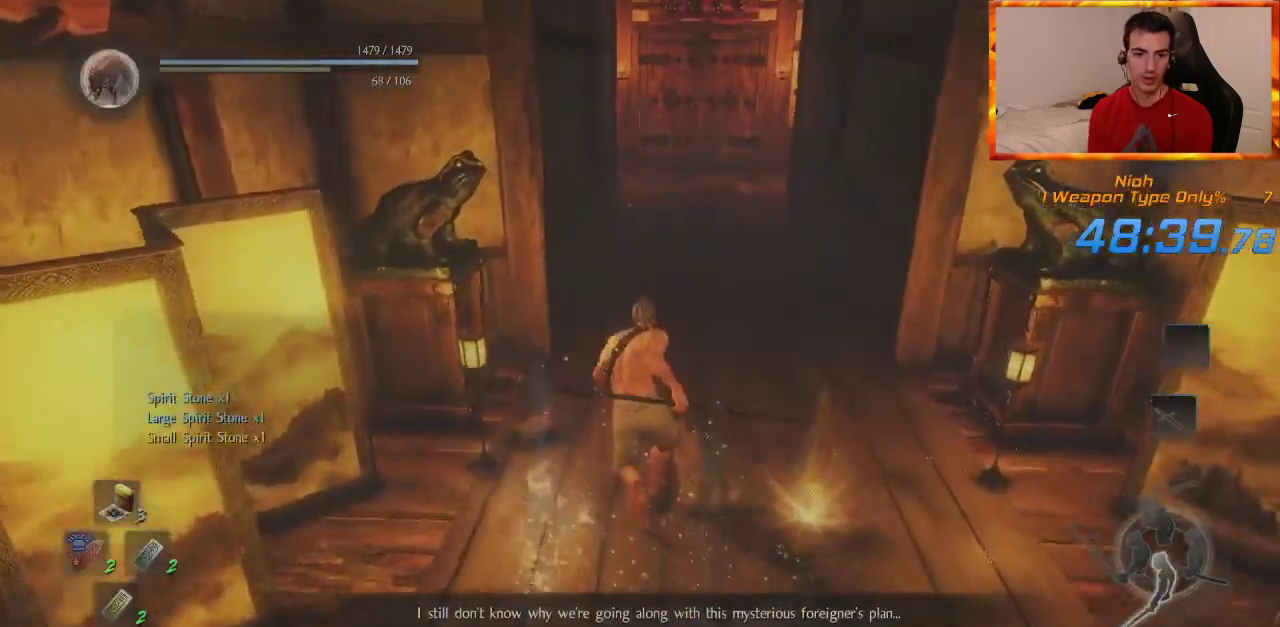
Gameplay with a controller (PlayStation layout); each line is a JSON object with the inputs held at the frame after it (dt_ms = milliseconds from this image to that frame). "events" lists button and stick changes between this image and that frame as [ms after this image, input, new state], when the widget could be followed in between.
{"dt_ms": 500, "buttons": [], "left_stick": "up", "right_stick": "center", "events": [[33, "CIRCLE", "down"], [117, "CIRCLE", "up"], [150, "CIRCLE", "down"], [267, "CIRCLE", "up"], [367, "CROSS", "down"], [450, "CROSS", "up"]]}
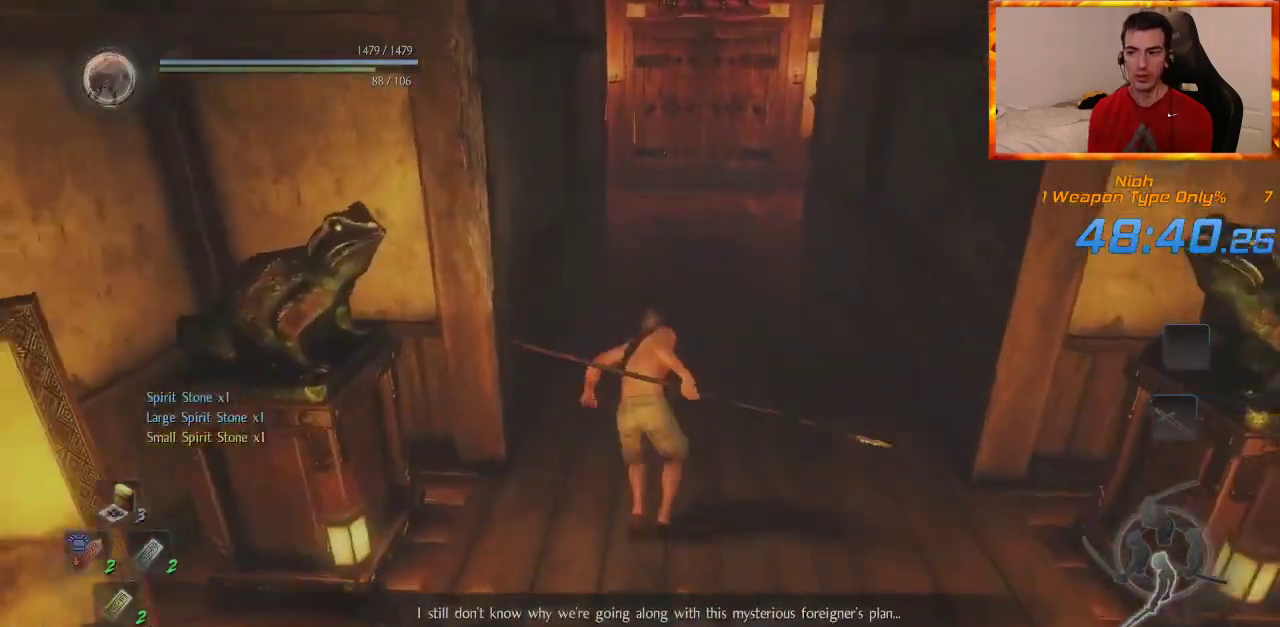
{"dt_ms": 500, "buttons": [], "left_stick": "up", "right_stick": "center", "events": [[33, "CROSS", "down"], [117, "CROSS", "up"], [183, "CROSS", "down"], [250, "CROSS", "up"], [300, "CROSS", "down"], [417, "CROSS", "up"]]}
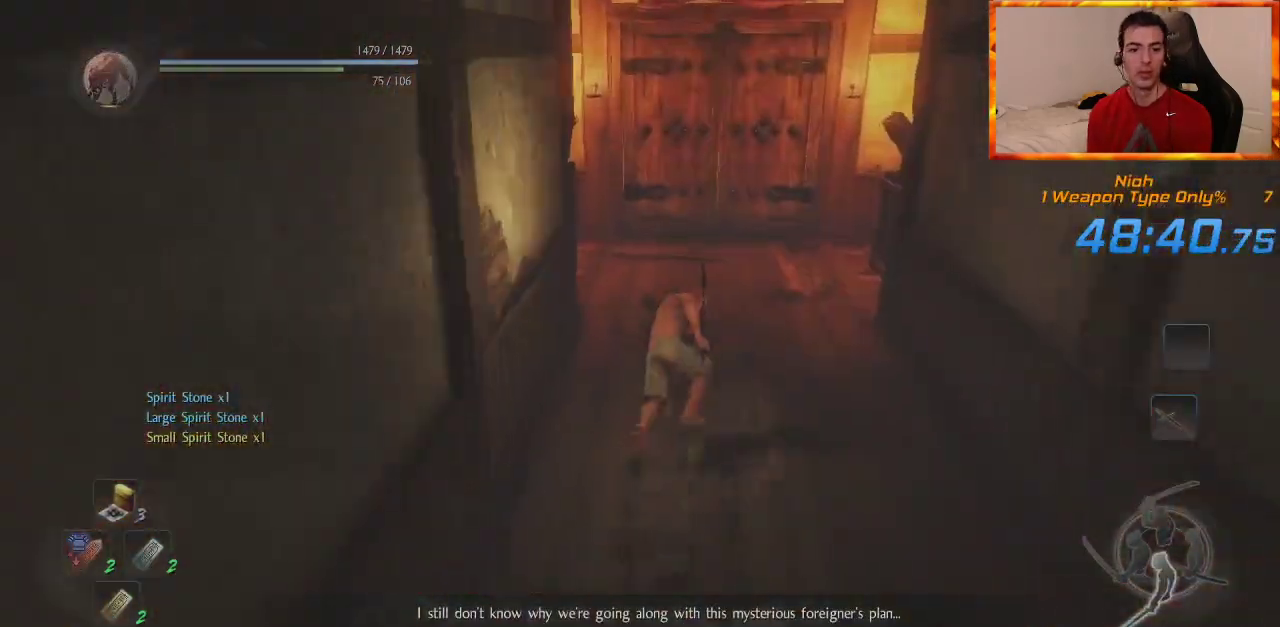
{"dt_ms": 500, "buttons": [], "left_stick": "up", "right_stick": "center", "events": [[317, "DPAD_DOWN", "down"], [433, "DPAD_DOWN", "up"]]}
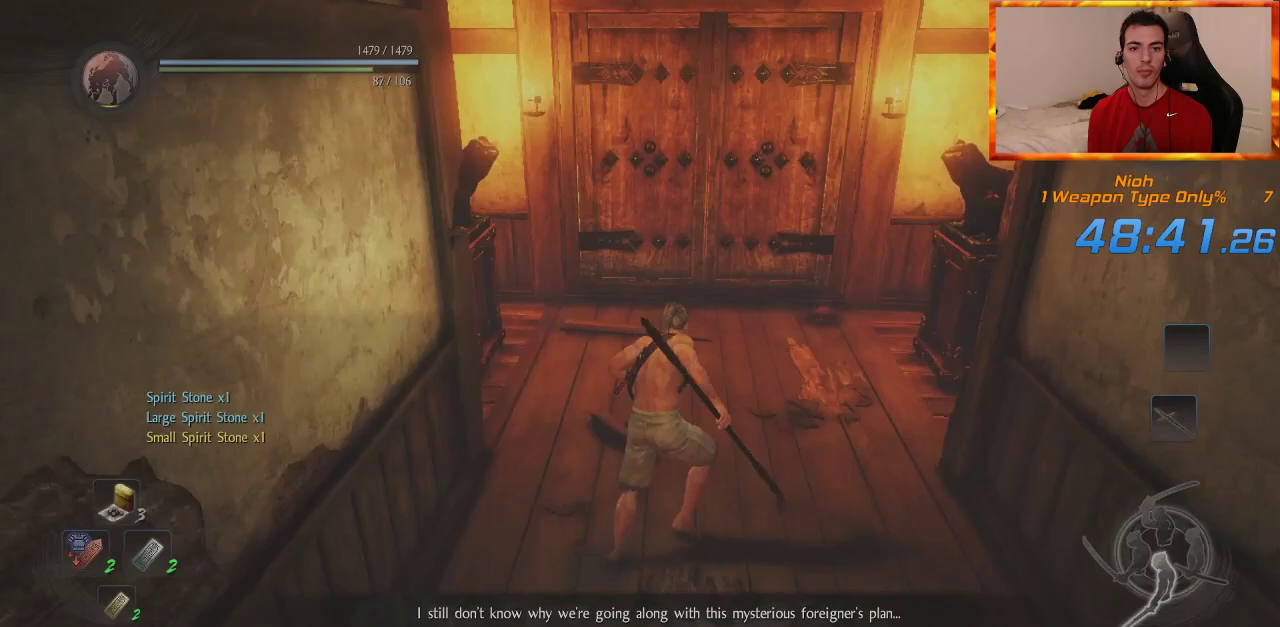
{"dt_ms": 500, "buttons": [], "left_stick": "up", "right_stick": "center", "events": []}
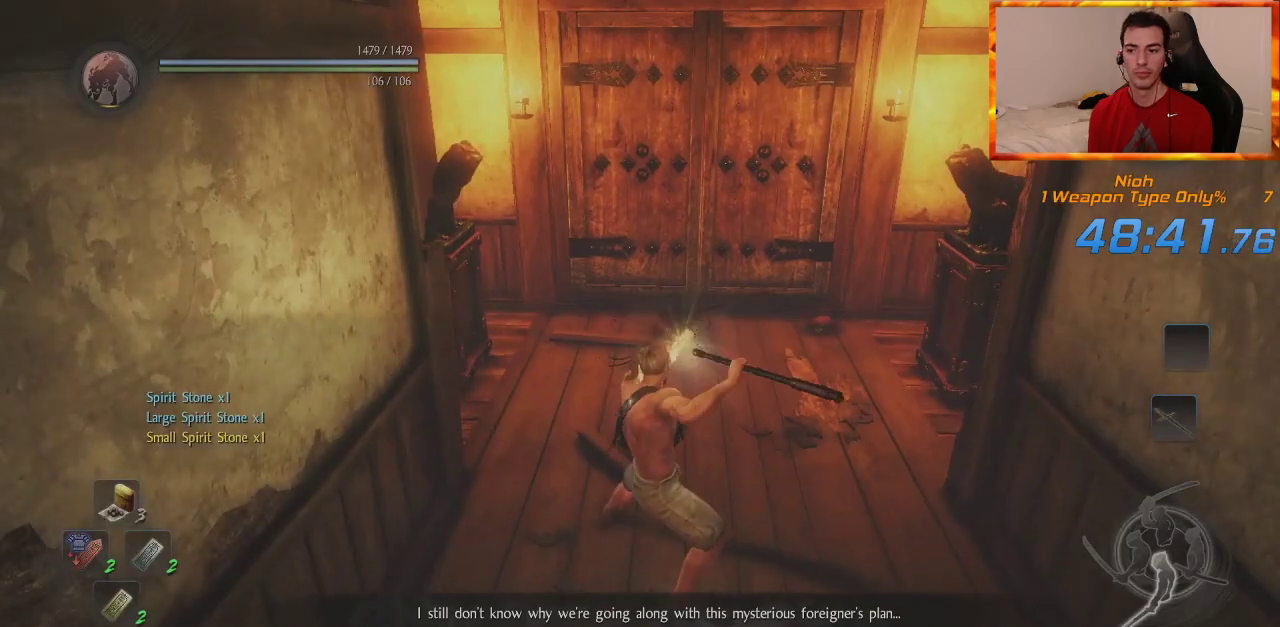
{"dt_ms": 500, "buttons": ["CROSS"], "left_stick": "up", "right_stick": "center", "events": [[283, "CROSS", "down"]]}
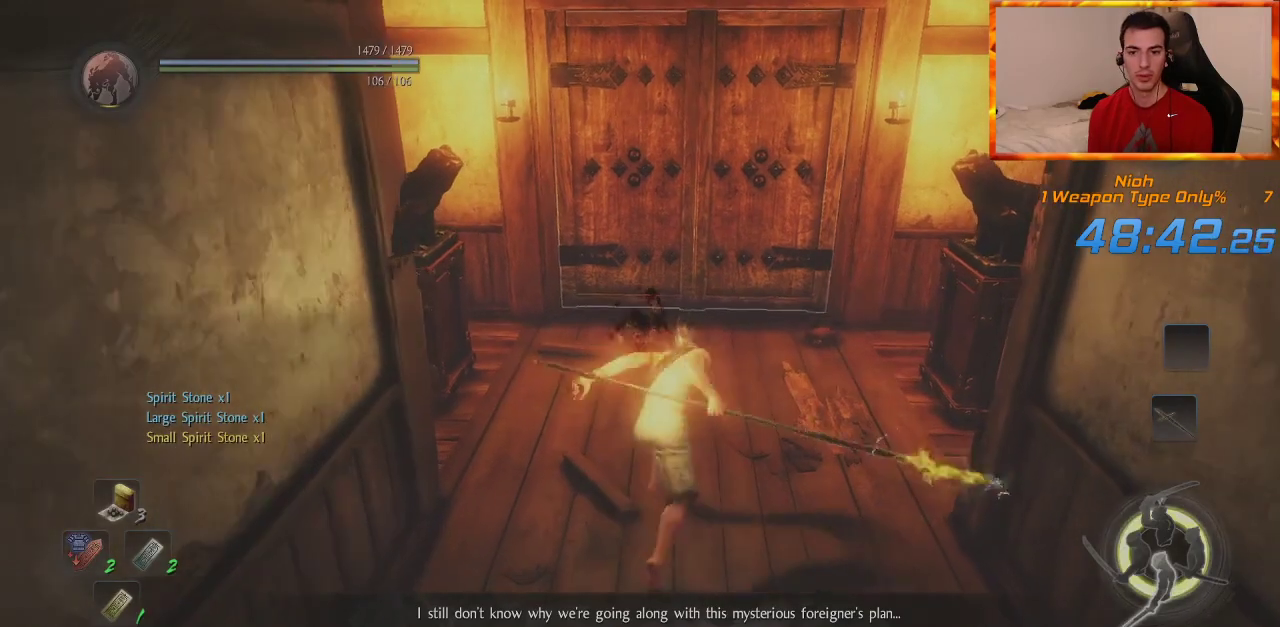
{"dt_ms": 500, "buttons": ["CIRCLE"], "left_stick": "up", "right_stick": "center", "events": [[183, "CROSS", "up"], [267, "CIRCLE", "down"]]}
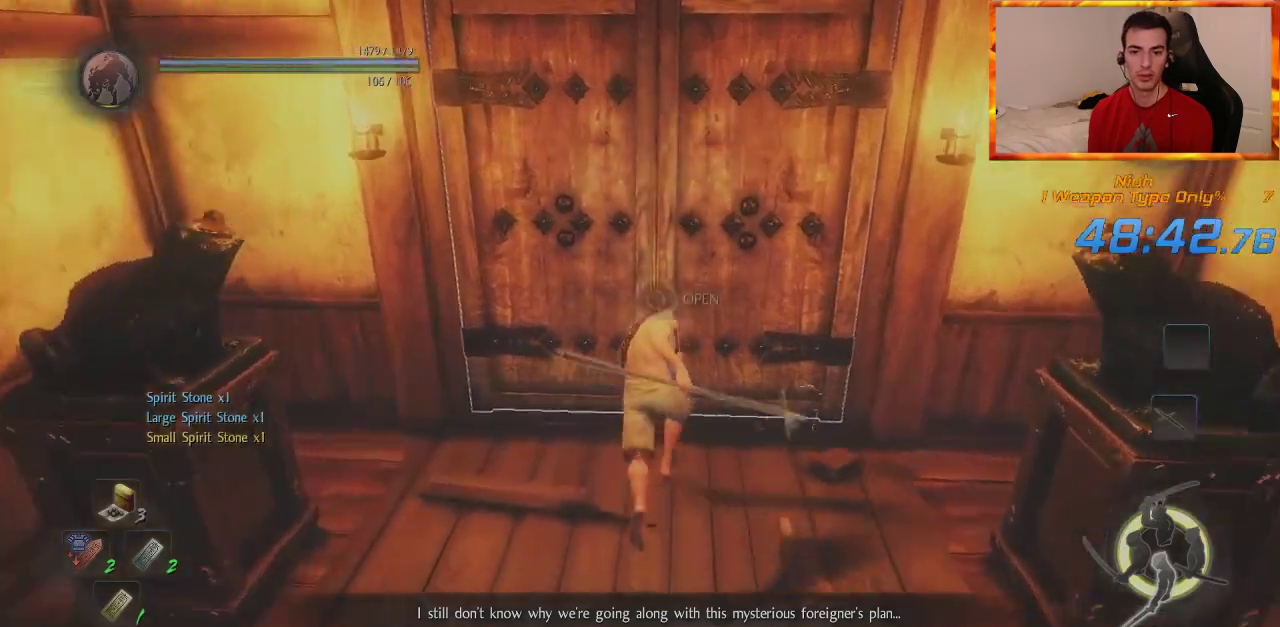
{"dt_ms": 500, "buttons": [], "left_stick": "center", "right_stick": "center", "events": [[333, "CIRCLE", "up"], [333, "left_stick", "center"]]}
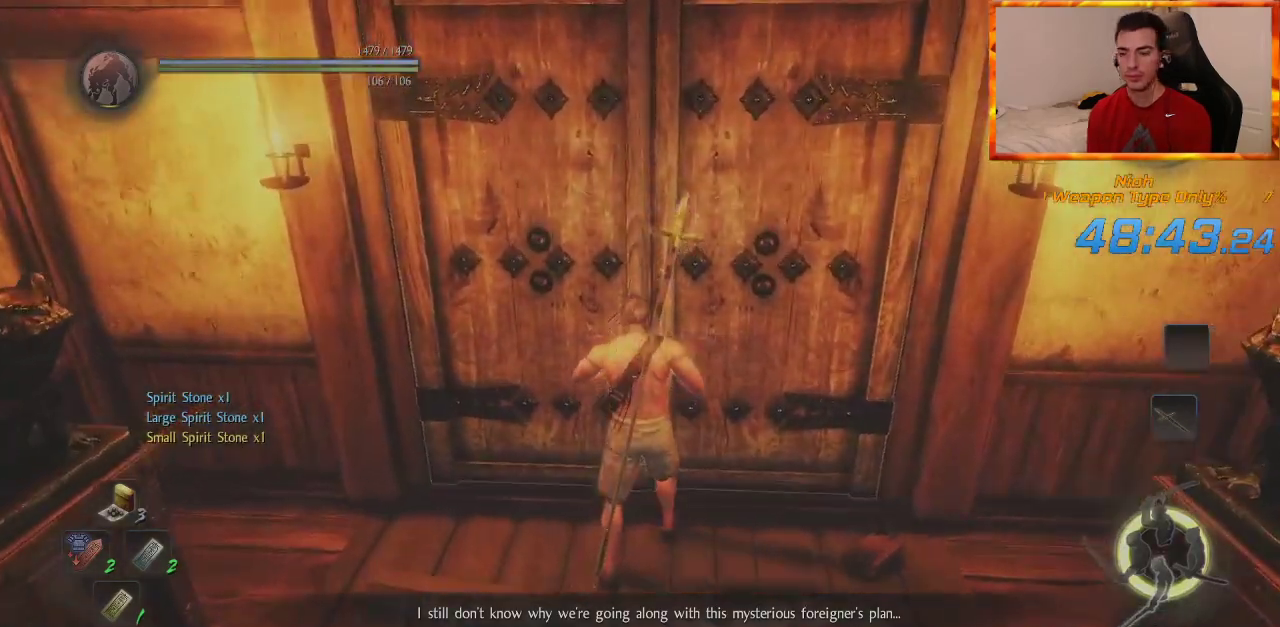
{"dt_ms": 500, "buttons": [], "left_stick": "center", "right_stick": "center", "events": []}
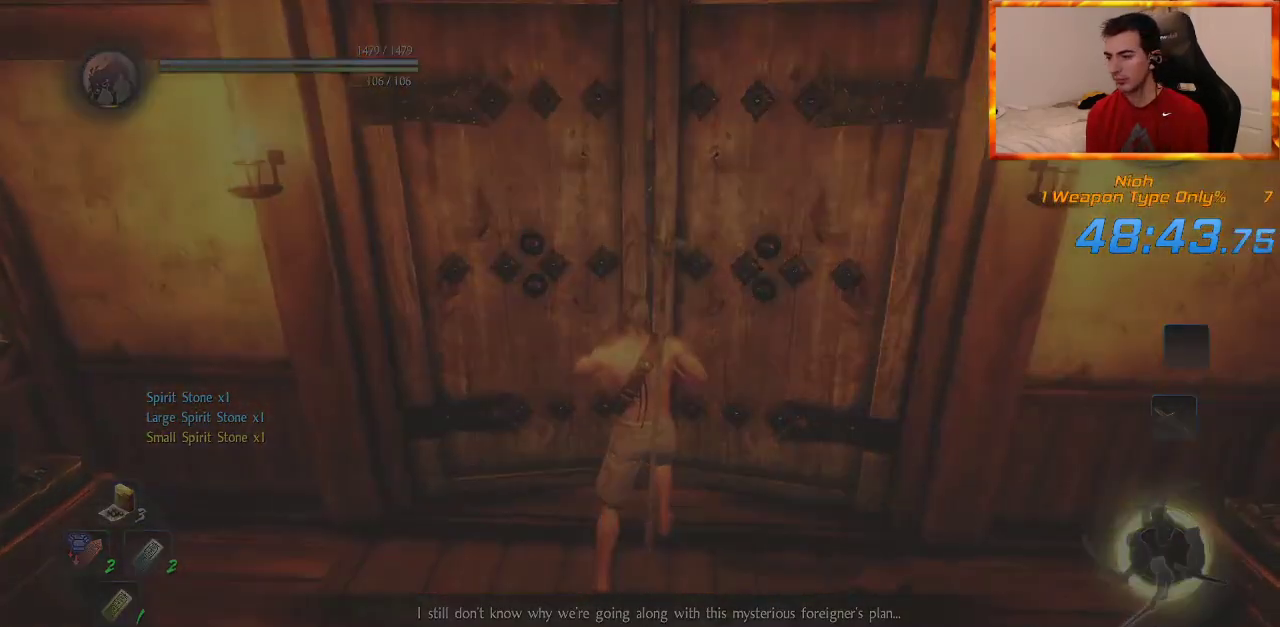
{"dt_ms": 500, "buttons": [], "left_stick": "center", "right_stick": "center", "events": []}
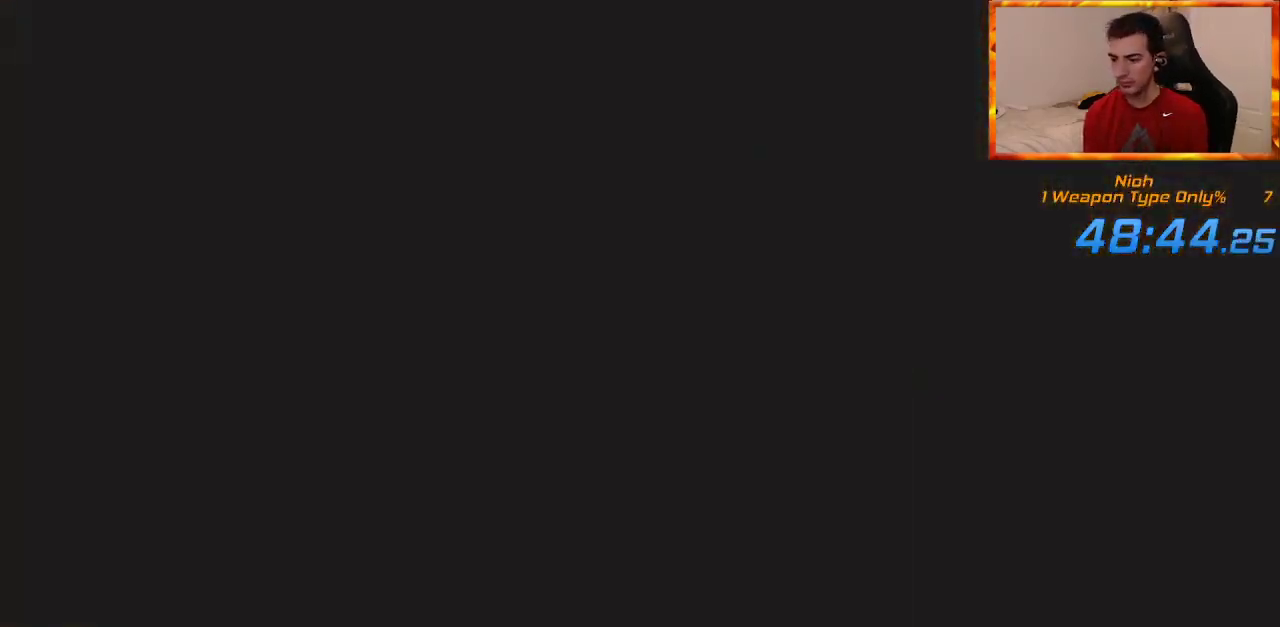
{"dt_ms": 500, "buttons": [], "left_stick": "center", "right_stick": "center", "events": []}
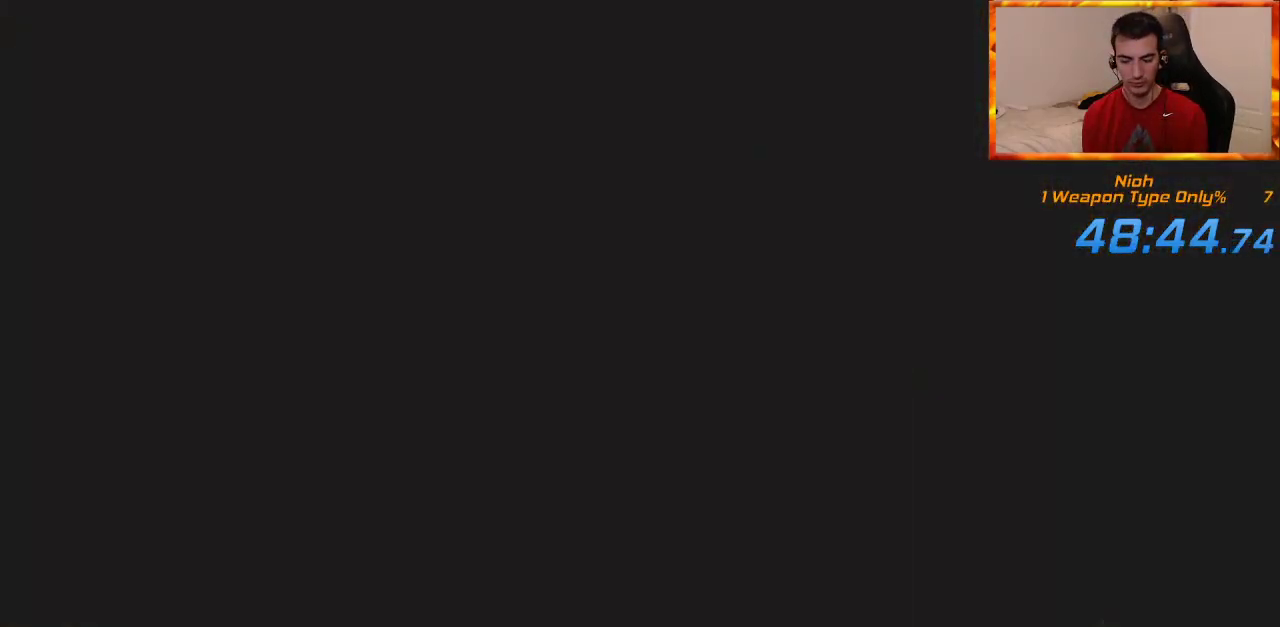
{"dt_ms": 500, "buttons": [], "left_stick": "center", "right_stick": "center", "events": []}
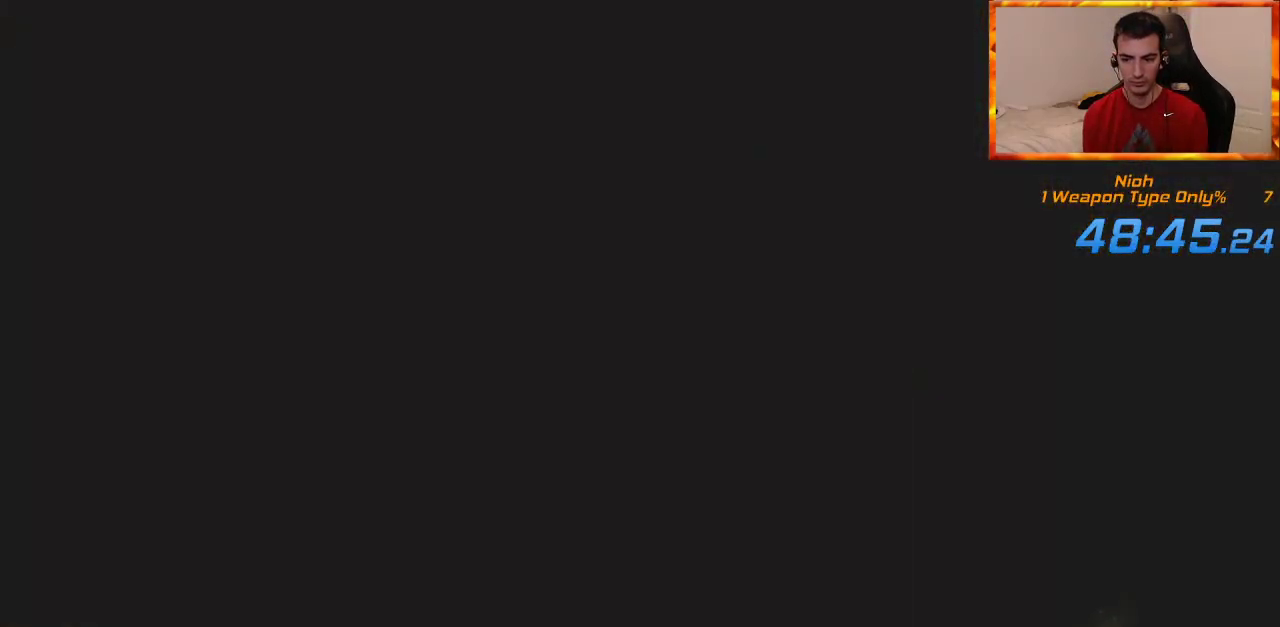
{"dt_ms": 500, "buttons": [], "left_stick": "center", "right_stick": "center", "events": []}
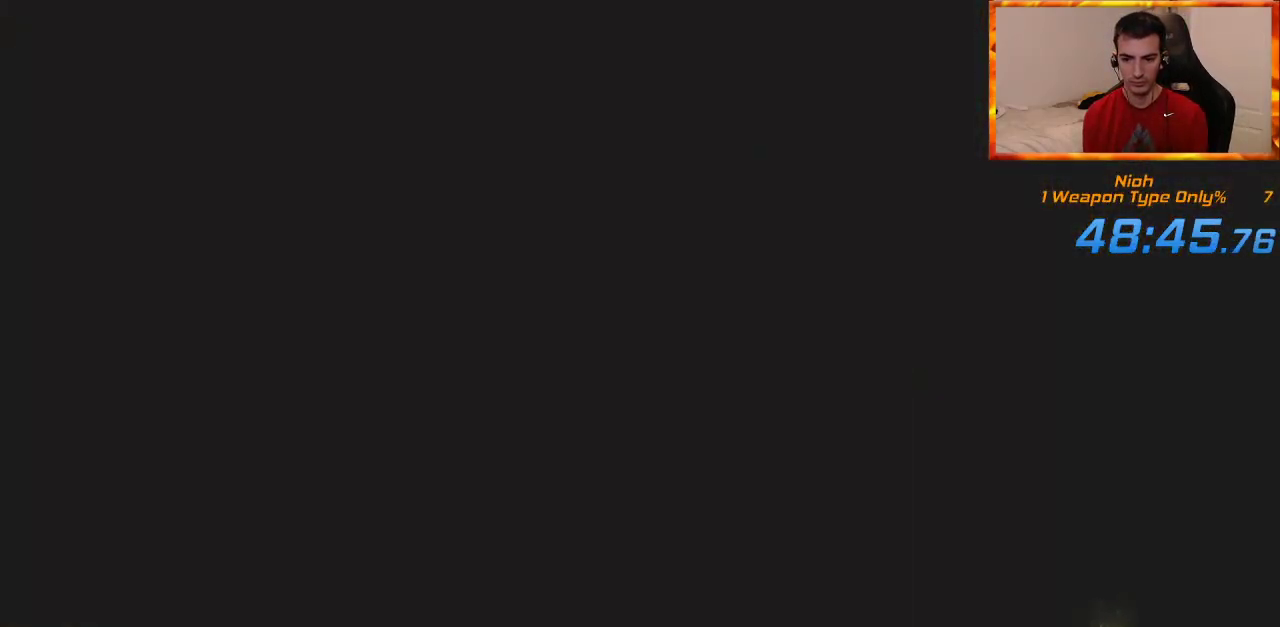
{"dt_ms": 500, "buttons": [], "left_stick": "center", "right_stick": "center", "events": []}
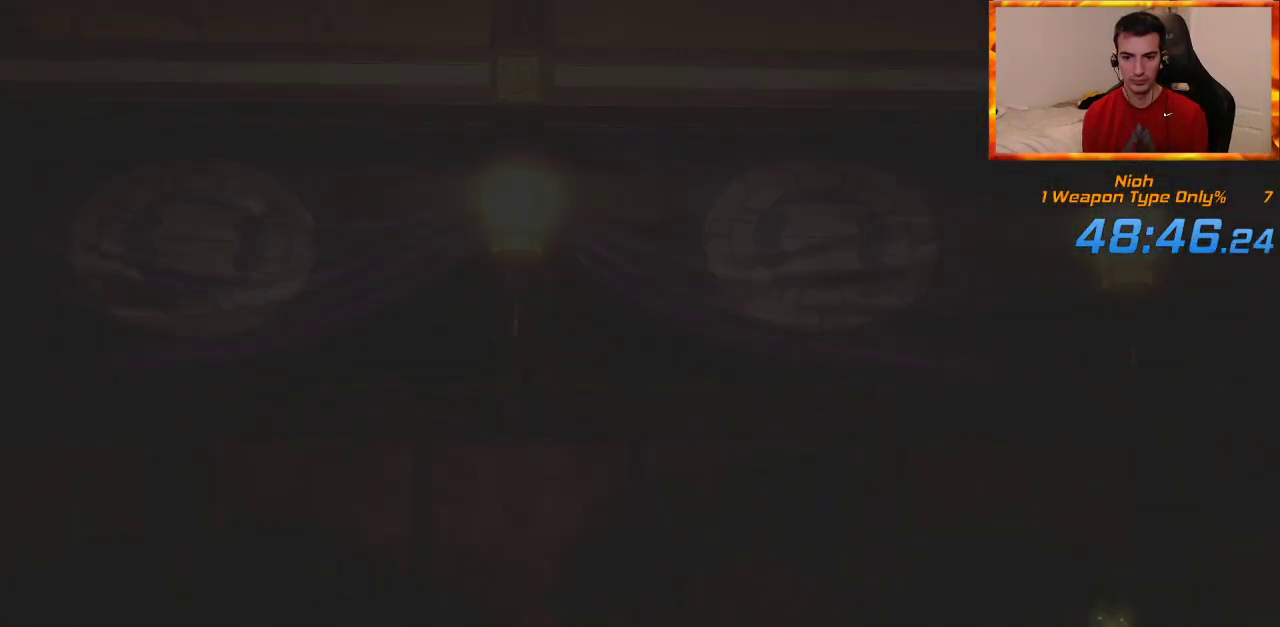
{"dt_ms": 500, "buttons": [], "left_stick": "center", "right_stick": "center", "events": [[150, "START", "down"], [333, "START", "up"]]}
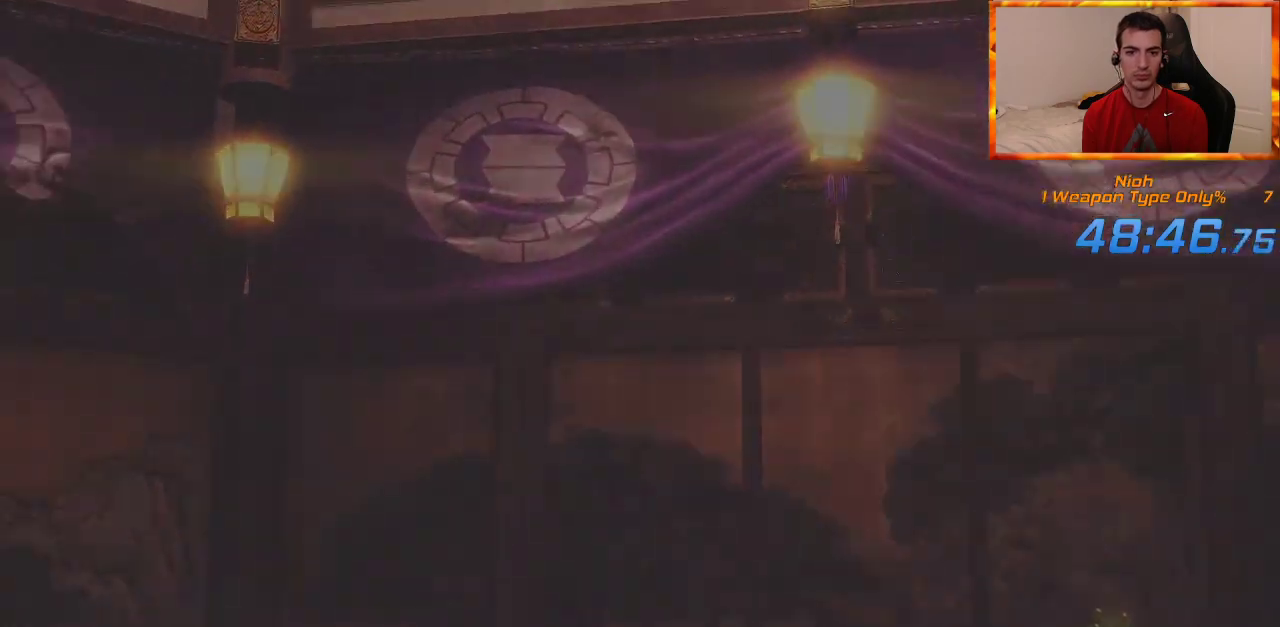
{"dt_ms": 500, "buttons": [], "left_stick": "center", "right_stick": "center", "events": [[50, "DPAD_LEFT", "down"], [183, "DPAD_LEFT", "up"], [217, "DPAD_LEFT", "down"], [333, "DPAD_LEFT", "up"], [383, "DPAD_LEFT", "down"], [483, "DPAD_LEFT", "up"]]}
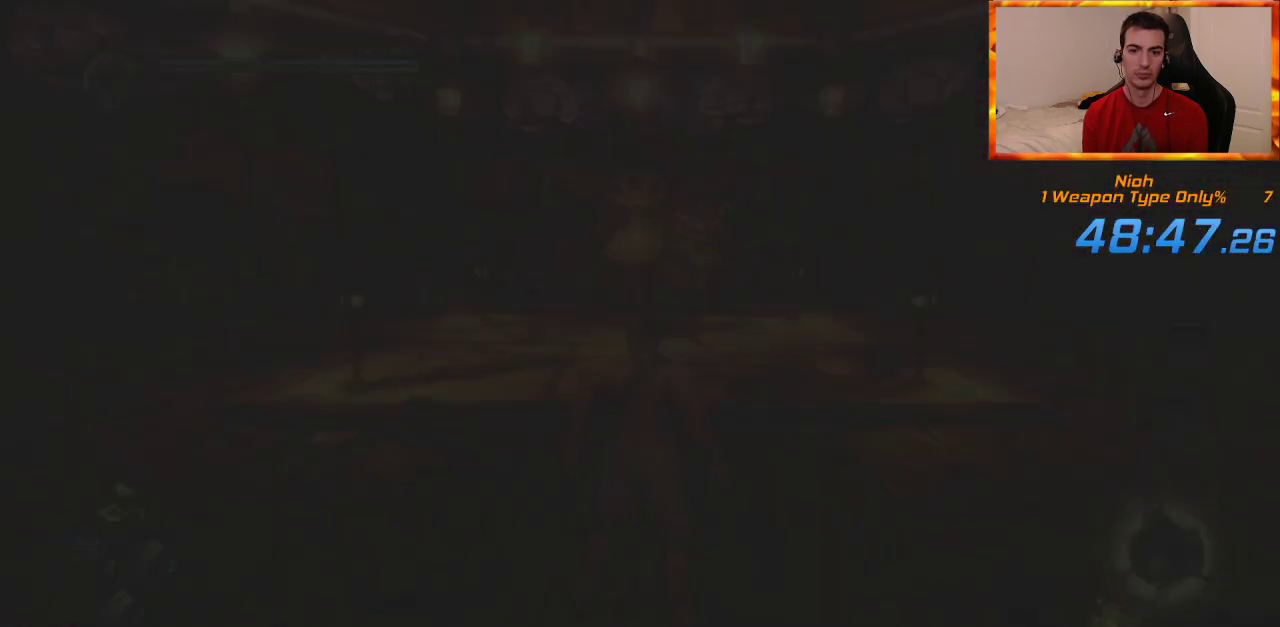
{"dt_ms": 500, "buttons": [], "left_stick": "center", "right_stick": "center", "events": [[67, "DPAD_LEFT", "down"], [167, "DPAD_LEFT", "up"], [300, "R3", "down"], [417, "R3", "up"]]}
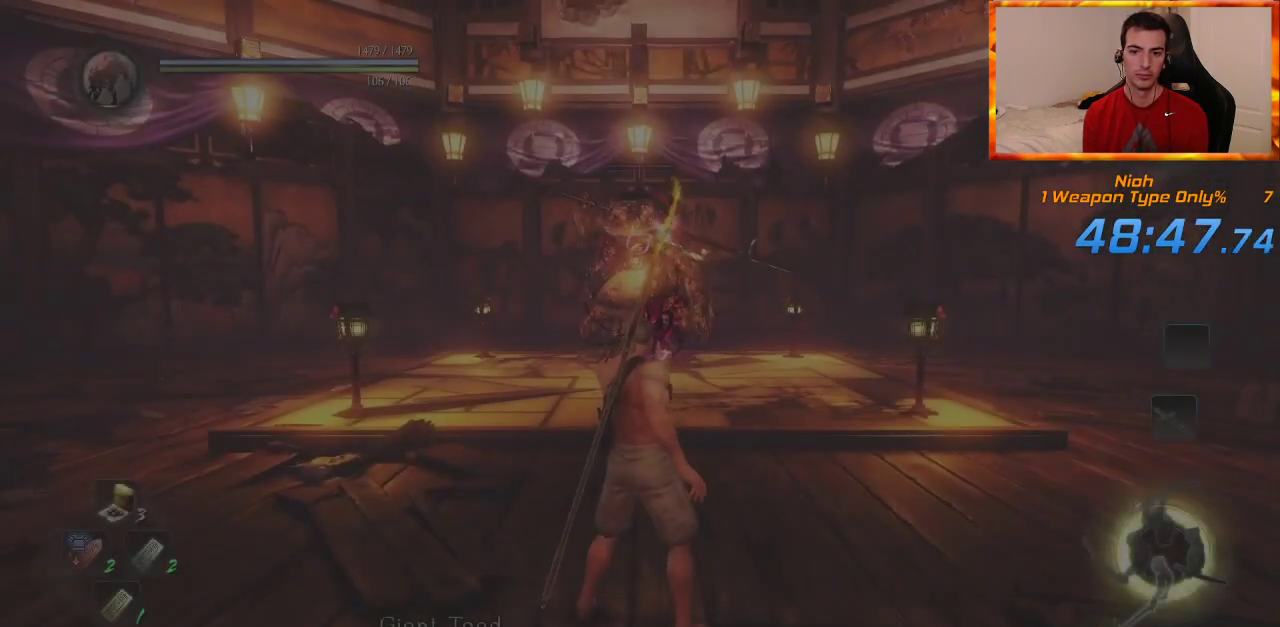
{"dt_ms": 500, "buttons": ["L1"], "left_stick": "up", "right_stick": "center", "events": [[417, "left_stick", "up"], [433, "L1", "down"]]}
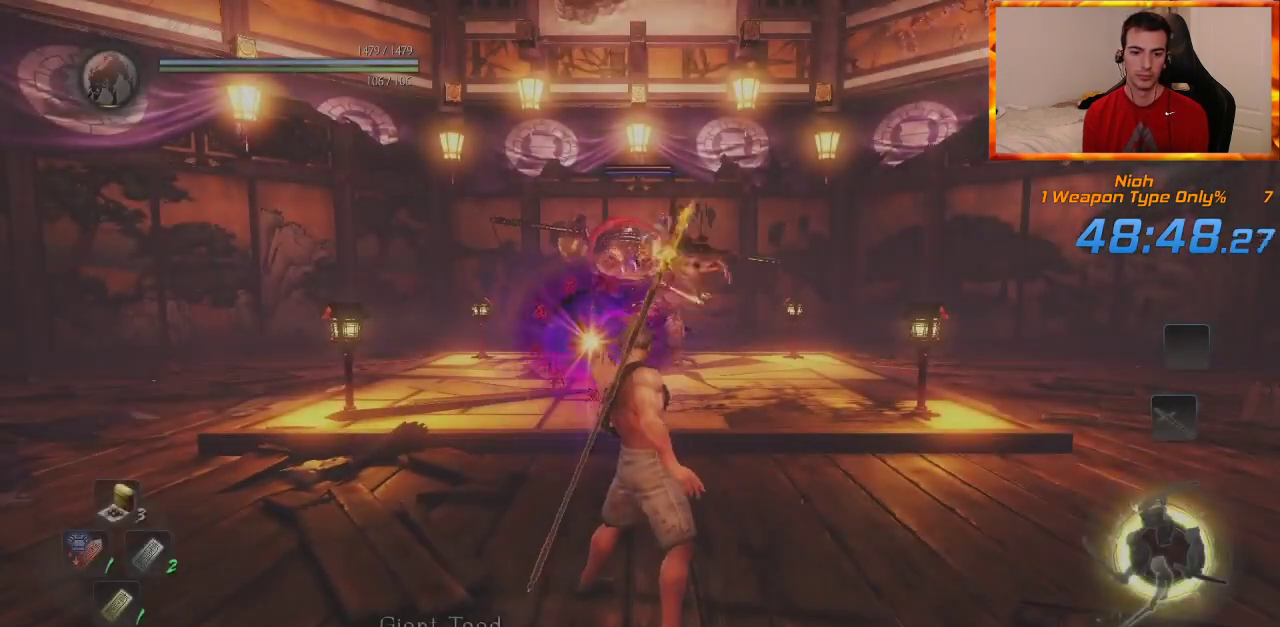
{"dt_ms": 500, "buttons": ["CROSS", "L1"], "left_stick": "up-right", "right_stick": "center", "events": [[133, "CROSS", "down"], [233, "CROSS", "up"], [300, "CROSS", "down"], [400, "CROSS", "up"], [450, "CROSS", "down"], [467, "left_stick", "up-right"]]}
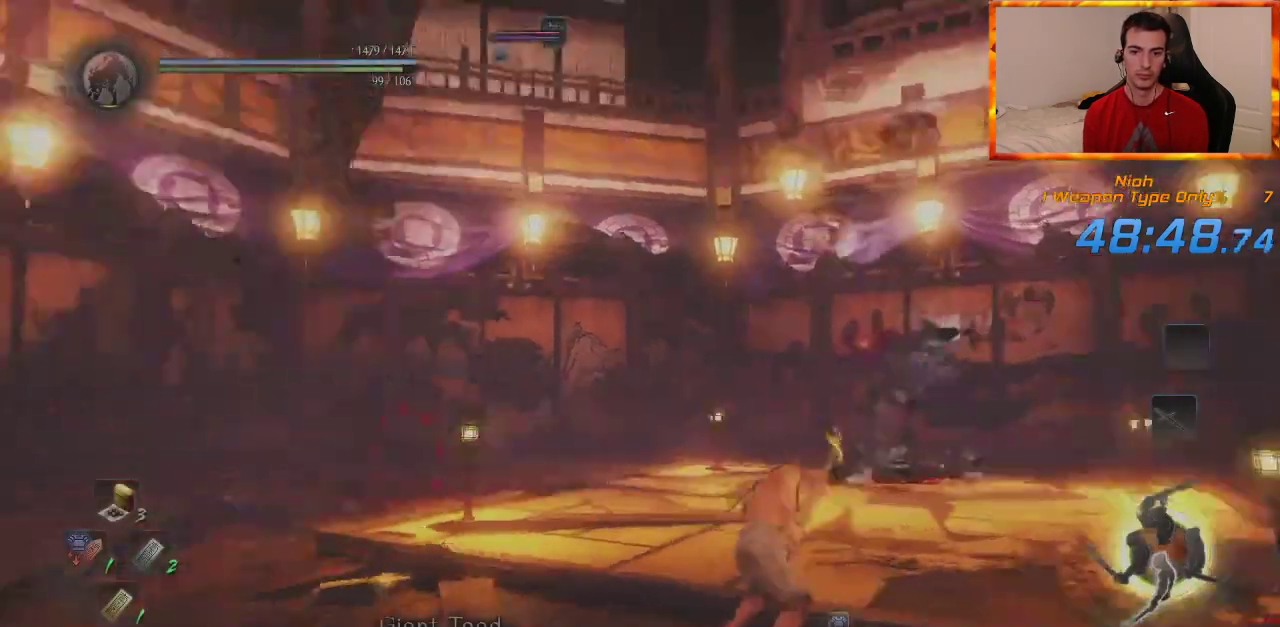
{"dt_ms": 1000, "buttons": [], "left_stick": "up", "right_stick": "center", "events": [[50, "L1", "up"], [417, "left_stick", "up"], [500, "CROSS", "up"], [550, "R1", "down"], [583, "TRIANGLE", "down"], [683, "R1", "up"], [733, "TRIANGLE", "up"], [833, "SQUARE", "down"], [967, "SQUARE", "up"]]}
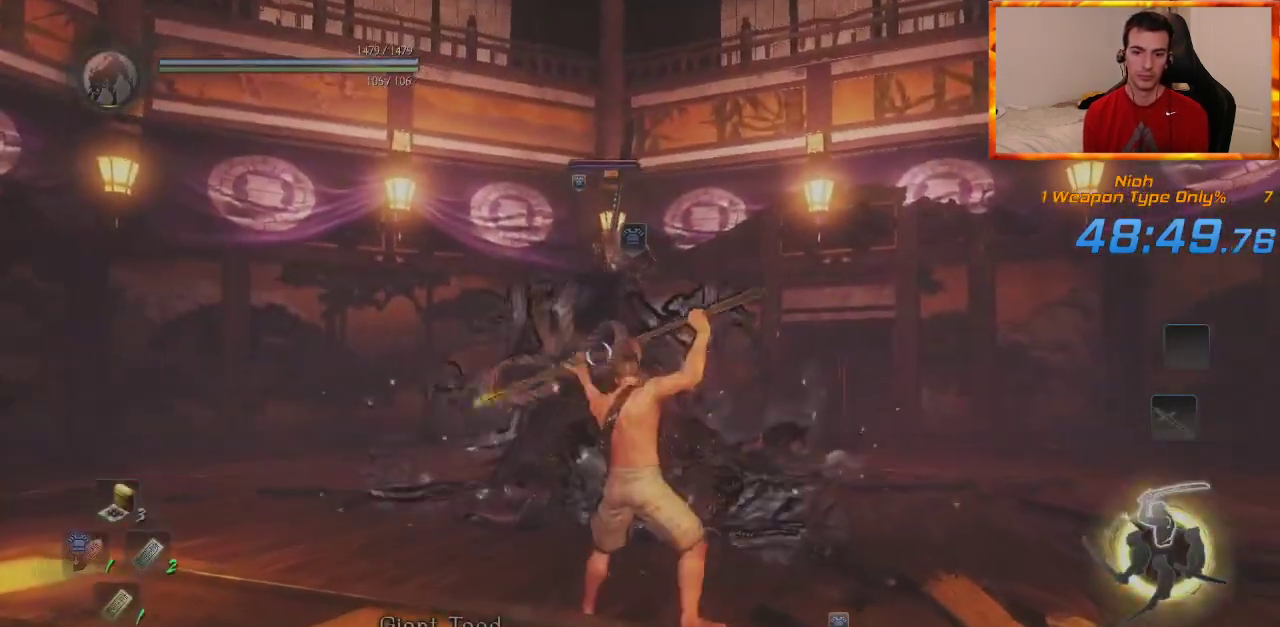
{"dt_ms": 500, "buttons": ["TRIANGLE"], "left_stick": "up", "right_stick": "center", "events": [[217, "TRIANGLE", "down"], [317, "TRIANGLE", "up"], [400, "TRIANGLE", "down"]]}
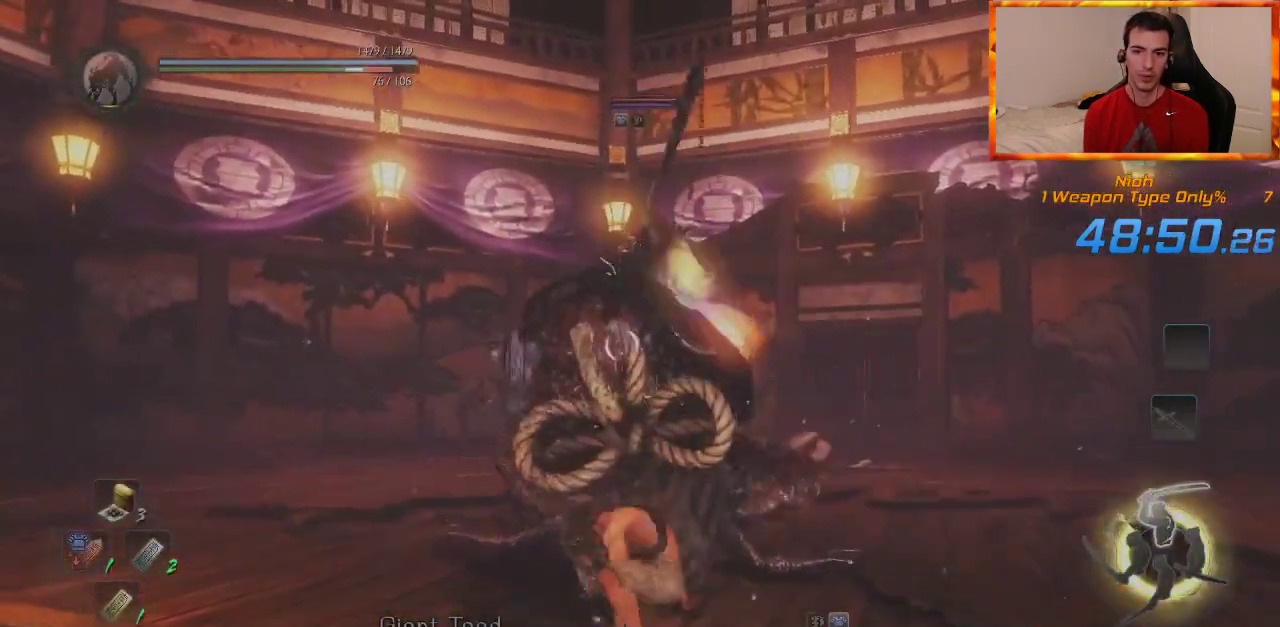
{"dt_ms": 1000, "buttons": [], "left_stick": "center", "right_stick": "center", "events": [[17, "TRIANGLE", "up"], [67, "TRIANGLE", "down"], [167, "TRIANGLE", "up"], [483, "left_stick", "center"]]}
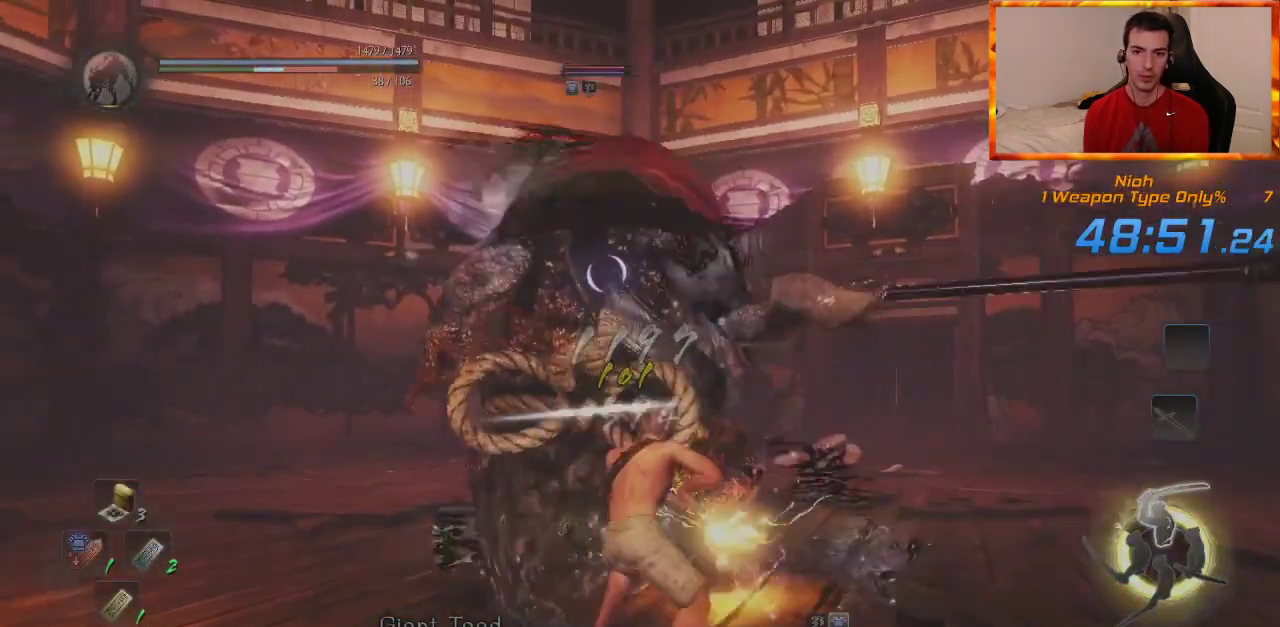
{"dt_ms": 500, "buttons": [], "left_stick": "center", "right_stick": "center", "events": []}